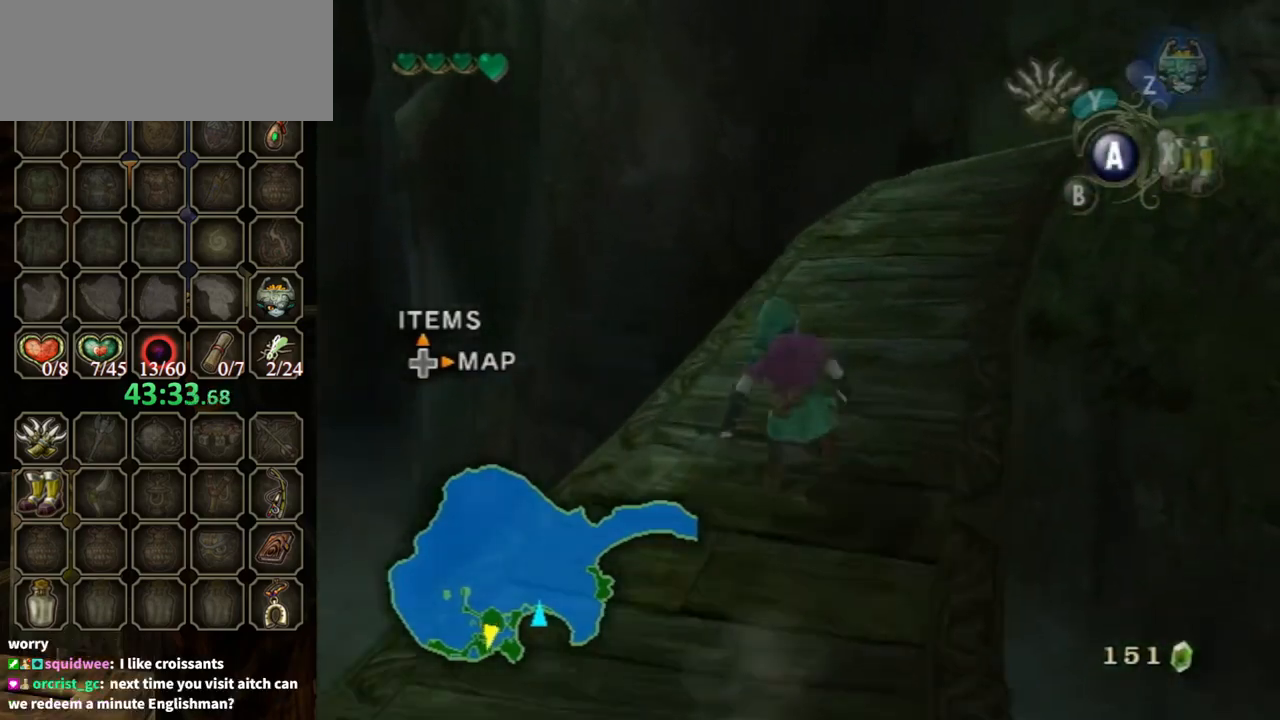
Gameplay with a controller (Nintendo layout); each line is a JSON object with the inputs held at the frame after it. "events" lists button and stick changes between this image and that frame as [ms after this image, input, new state], when the widget could be followed in between. Not read: L3 R3.
{"buttons": [], "left_stick": "up-right", "right_stick": "center", "events": [[133, "A", "down"], [167, "A", "up"], [233, "A", "down"], [300, "A", "up"]]}
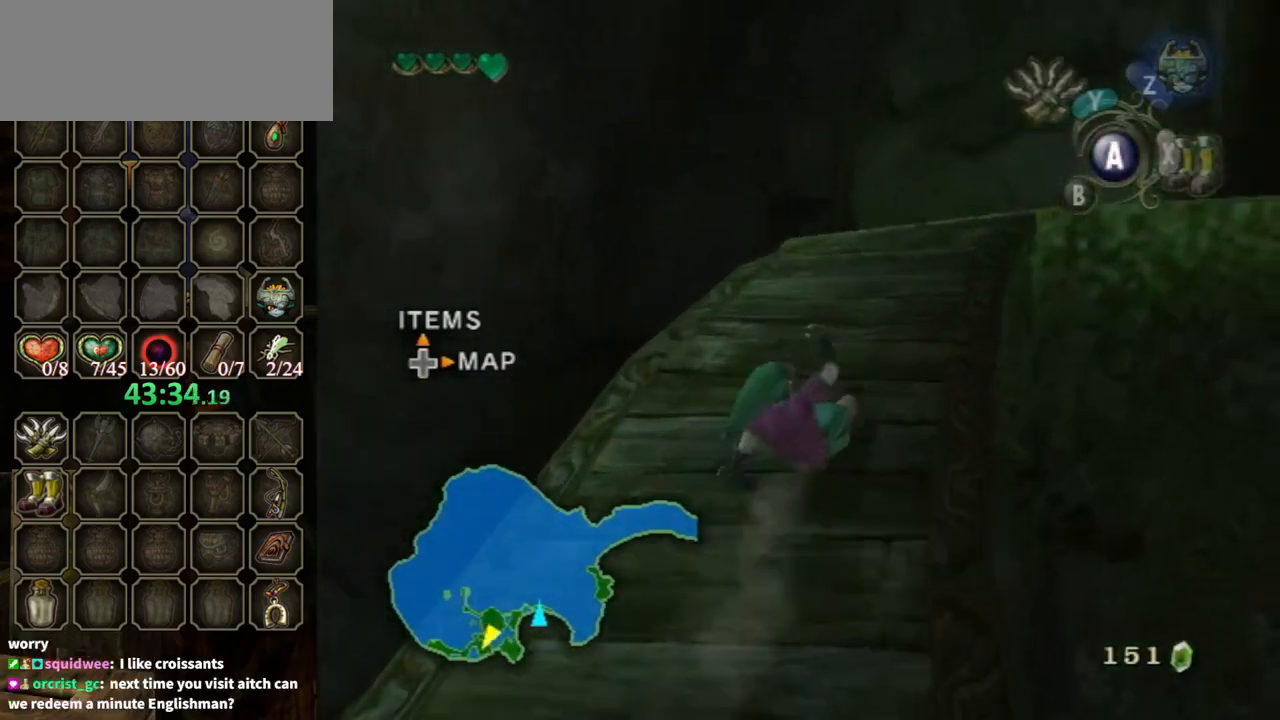
{"buttons": [], "left_stick": "up-right", "right_stick": "center", "events": [[300, "A", "down"], [367, "A", "up"], [433, "A", "down"], [467, "A", "up"]]}
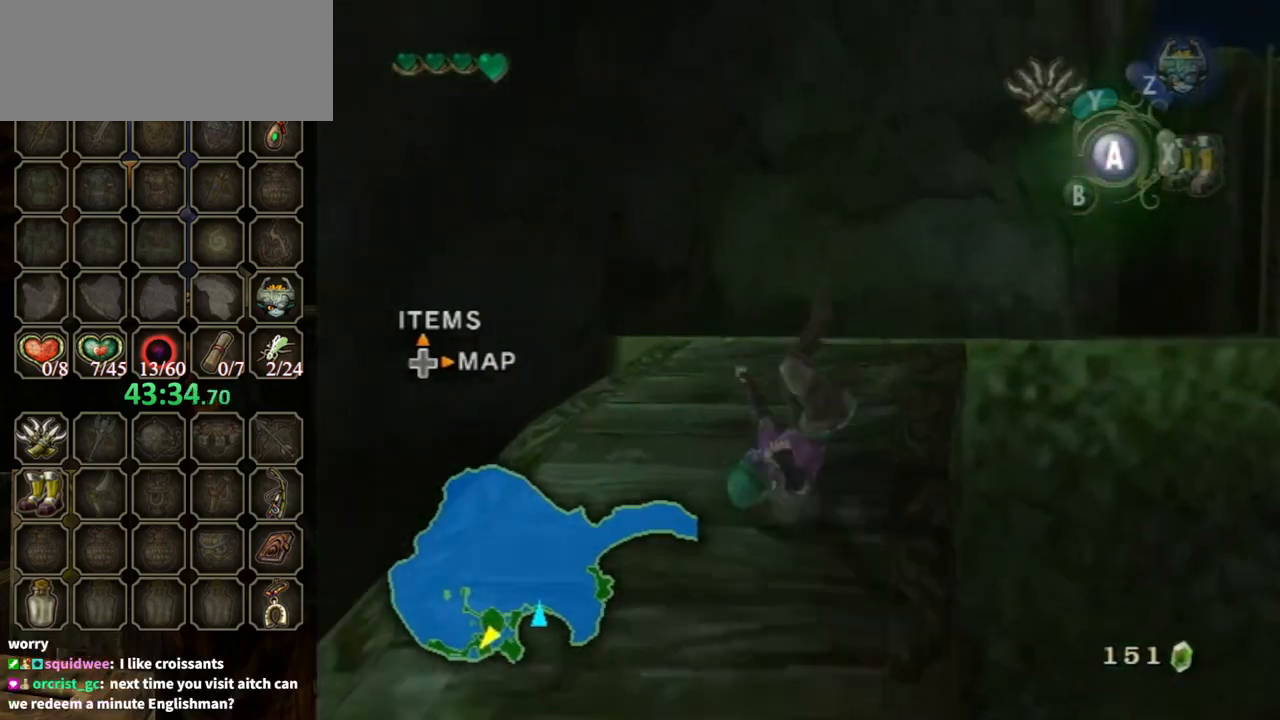
{"buttons": [], "left_stick": "up-right", "right_stick": "center", "events": [[433, "A", "down"], [500, "A", "up"]]}
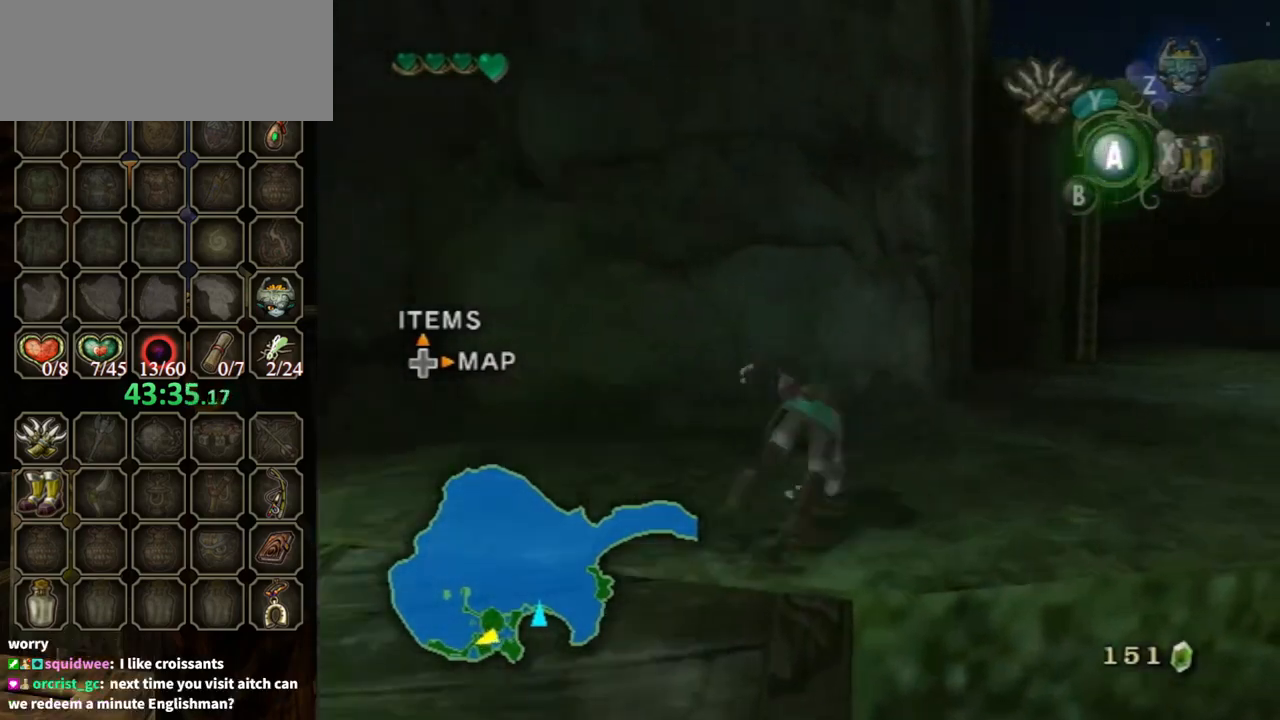
{"buttons": [], "left_stick": "up-right", "right_stick": "center", "events": [[100, "A", "down"], [133, "A", "up"]]}
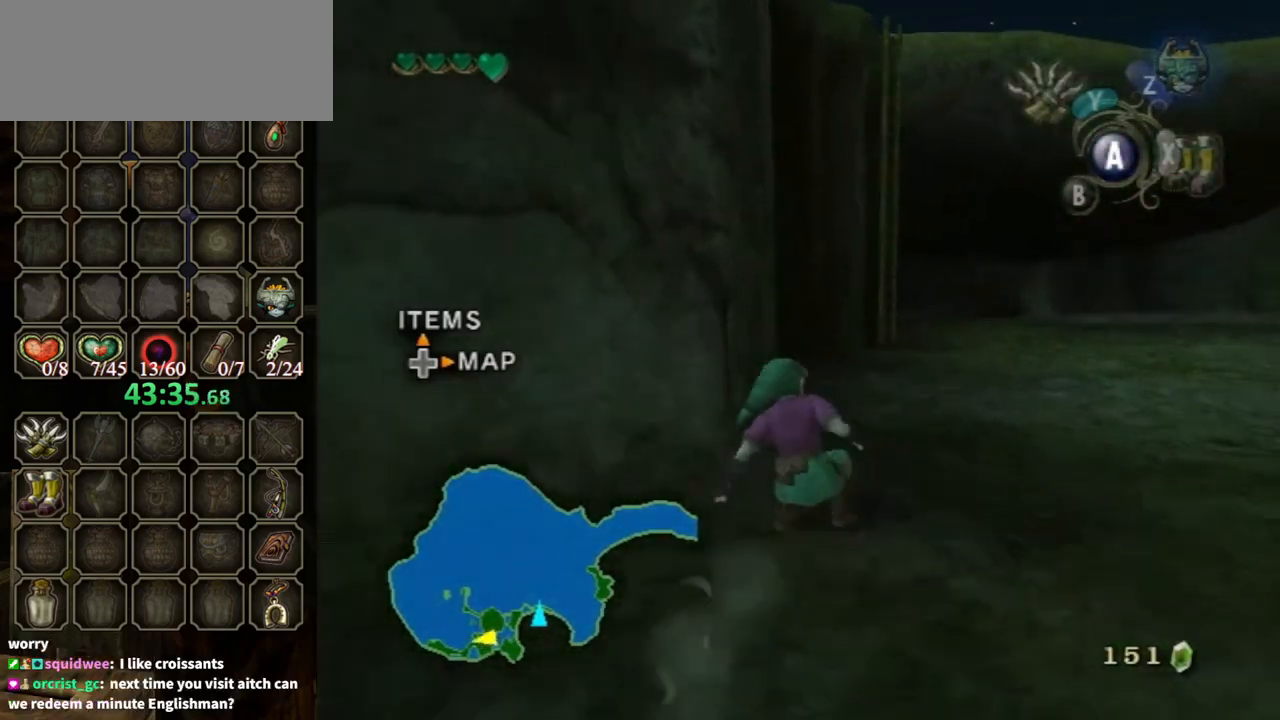
{"buttons": [], "left_stick": "up", "right_stick": "center", "events": [[233, "A", "down"], [267, "A", "up"], [300, "left_stick", "up"], [400, "A", "down"], [433, "A", "up"]]}
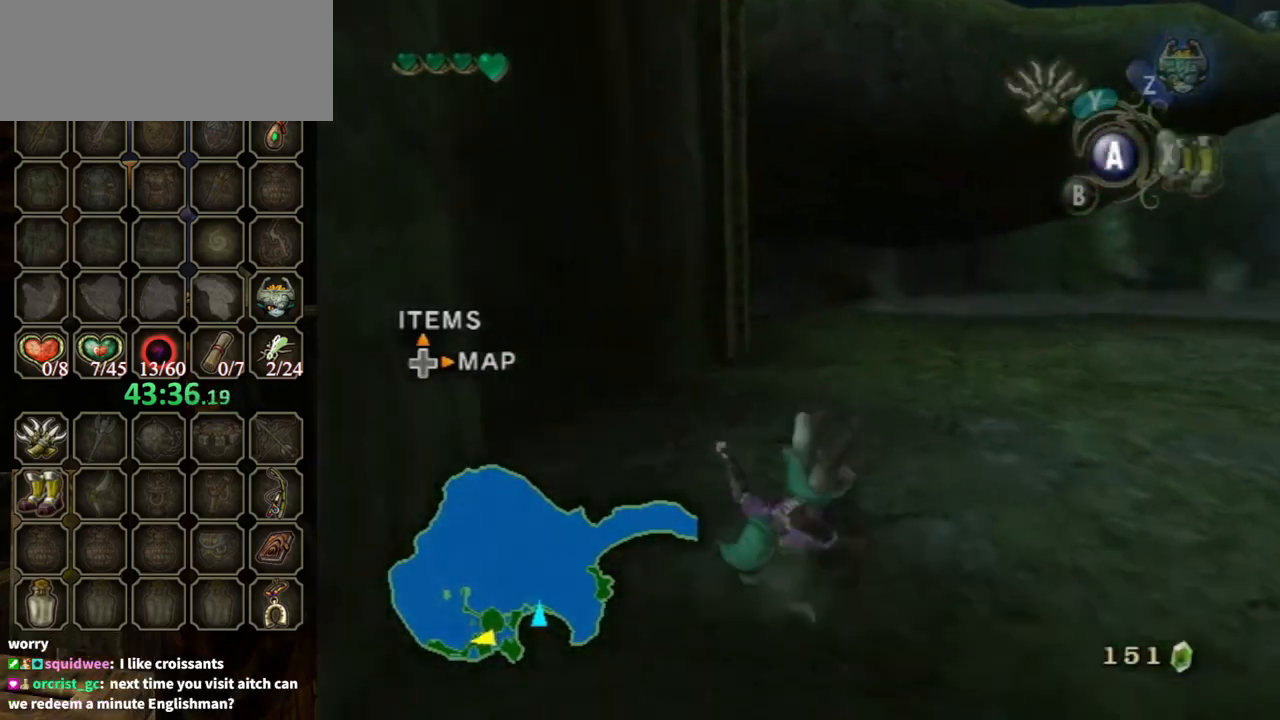
{"buttons": [], "left_stick": "up", "right_stick": "center", "events": []}
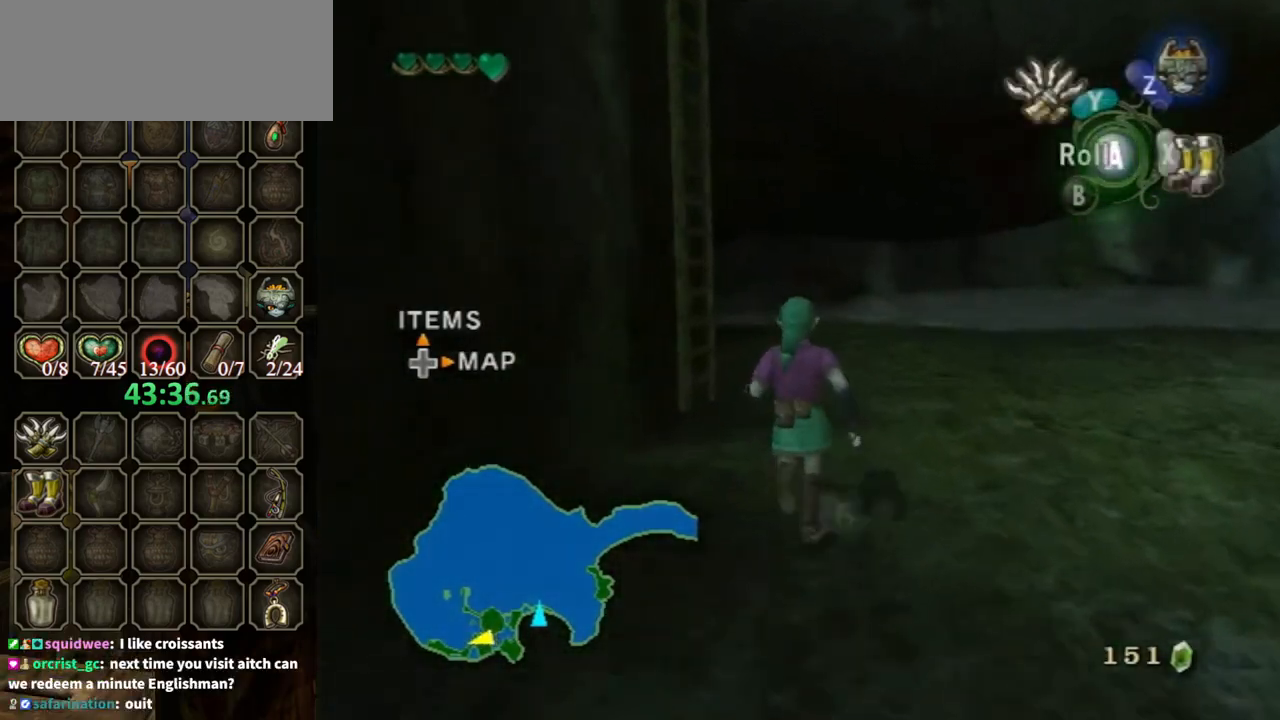
{"buttons": [], "left_stick": "up-left", "right_stick": "center", "events": [[233, "left_stick", "up-left"]]}
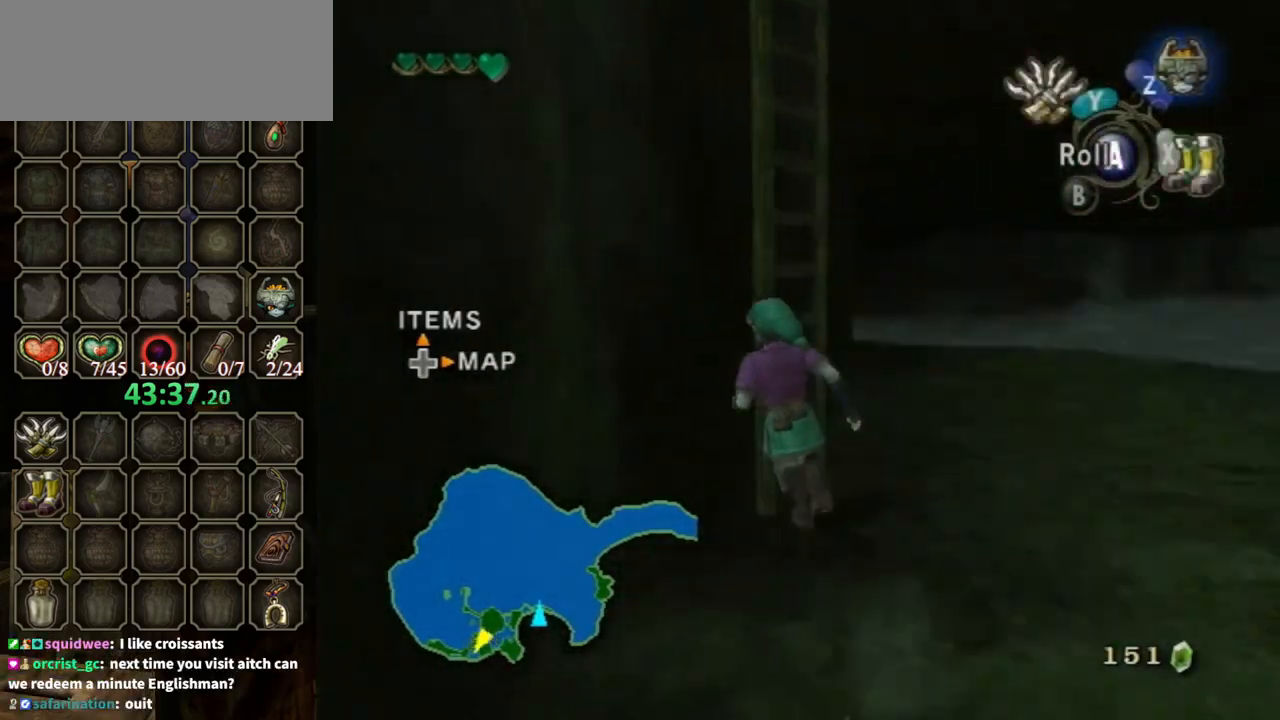
{"buttons": [], "left_stick": "right", "right_stick": "center", "events": [[33, "right_stick", "right"], [200, "left_stick", "up"], [267, "right_stick", "center"], [500, "left_stick", "right"]]}
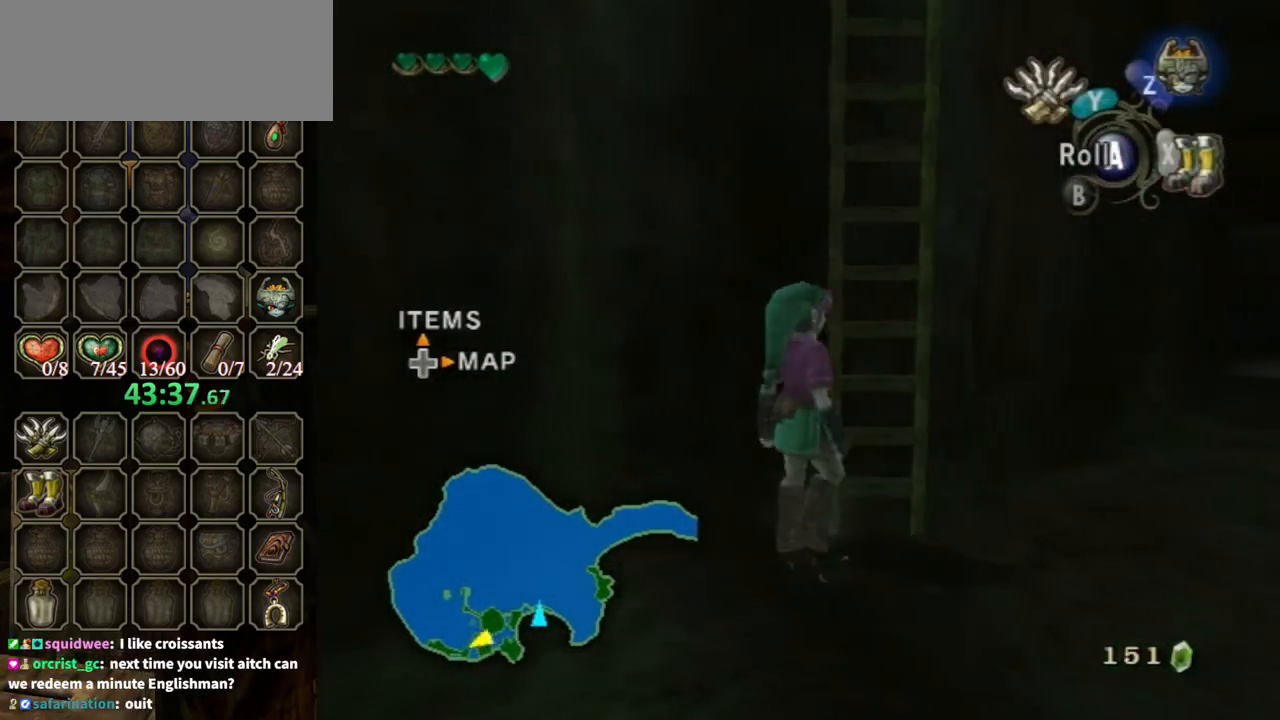
{"buttons": [], "left_stick": "up-left", "right_stick": "center", "events": [[67, "left_stick", "down-right"], [200, "left_stick", "up"], [367, "left_stick", "up-left"]]}
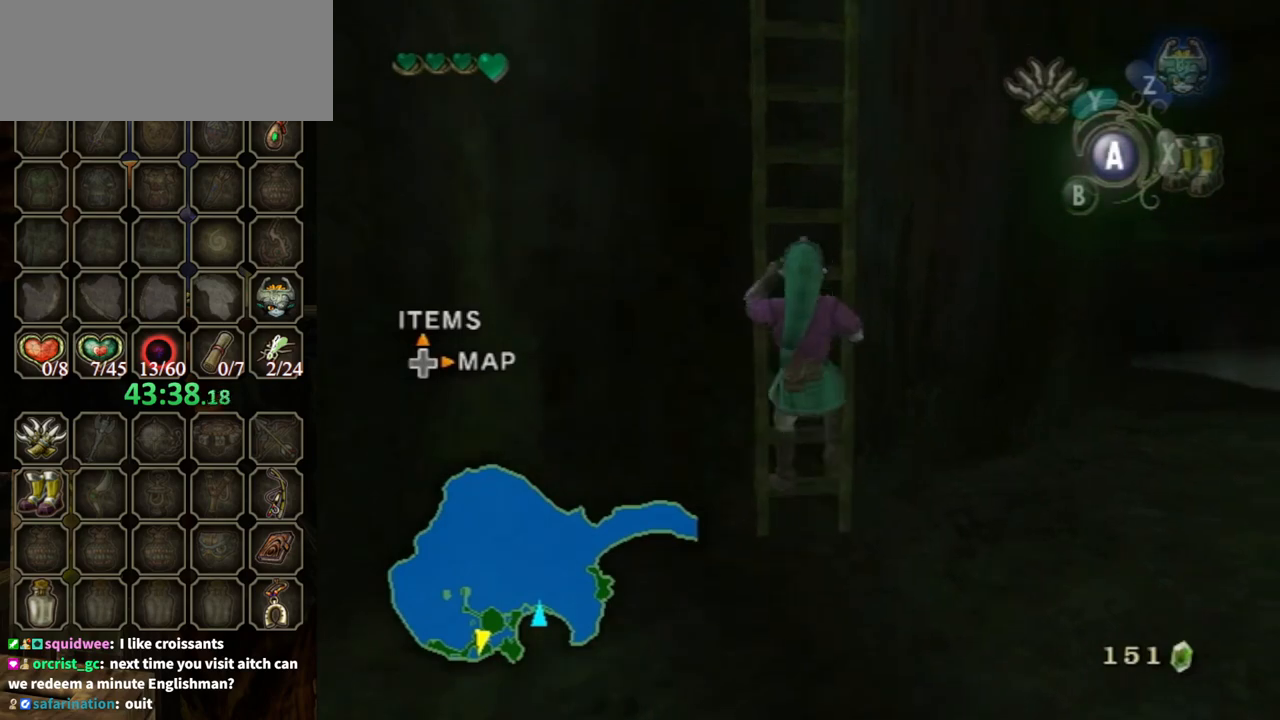
{"buttons": [], "left_stick": "up", "right_stick": "center", "events": [[33, "left_stick", "up"]]}
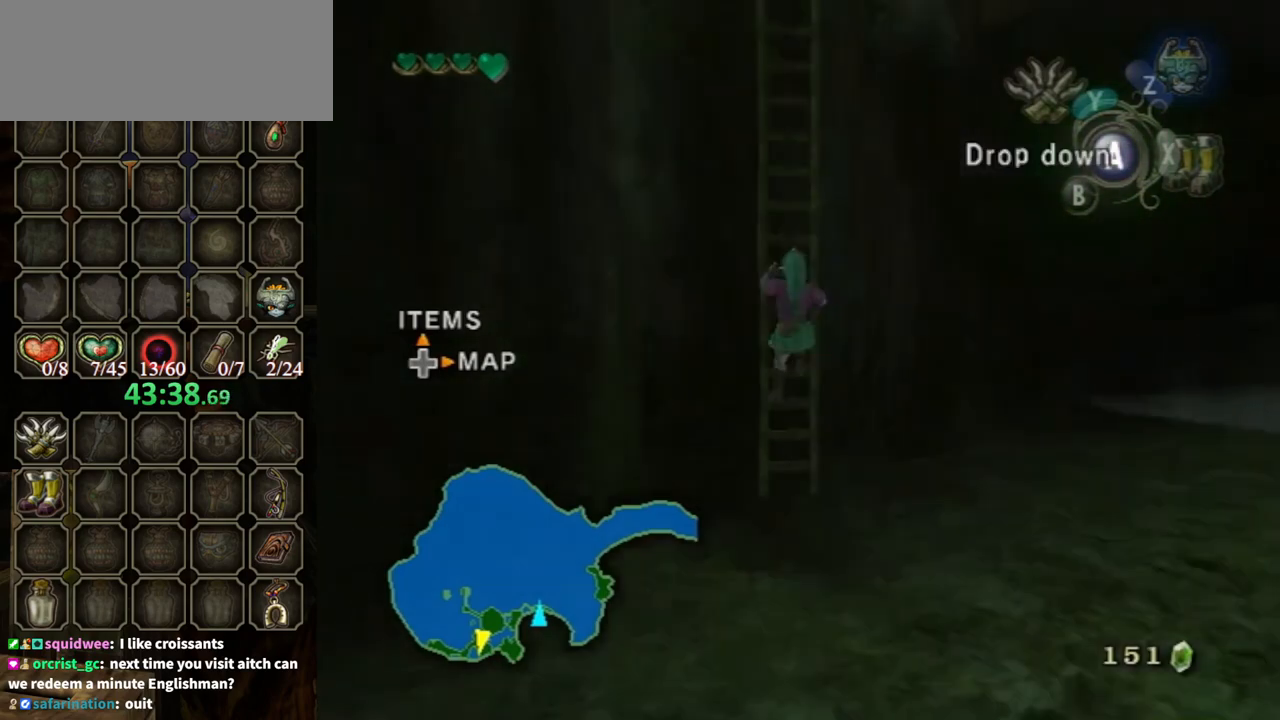
{"buttons": [], "left_stick": "up", "right_stick": "center", "events": [[67, "right_stick", "down"], [133, "right_stick", "center"]]}
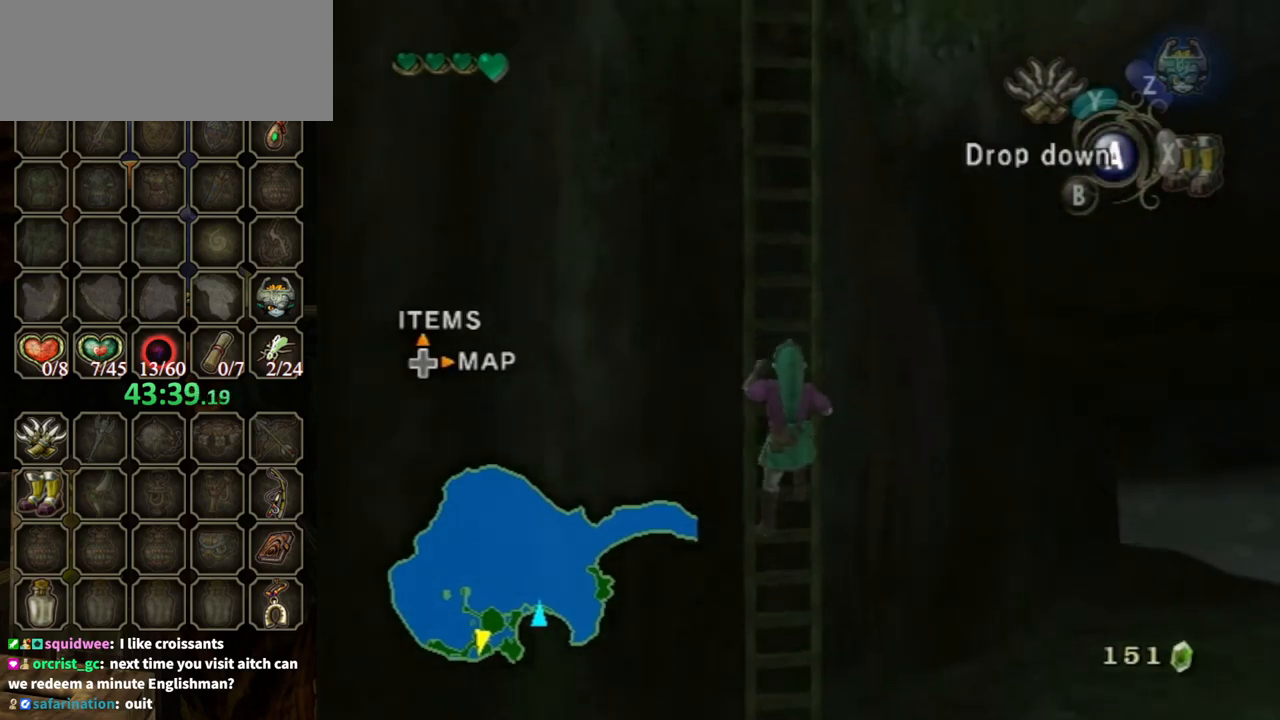
{"buttons": [], "left_stick": "up", "right_stick": "center", "events": [[333, "right_stick", "down"], [467, "right_stick", "center"]]}
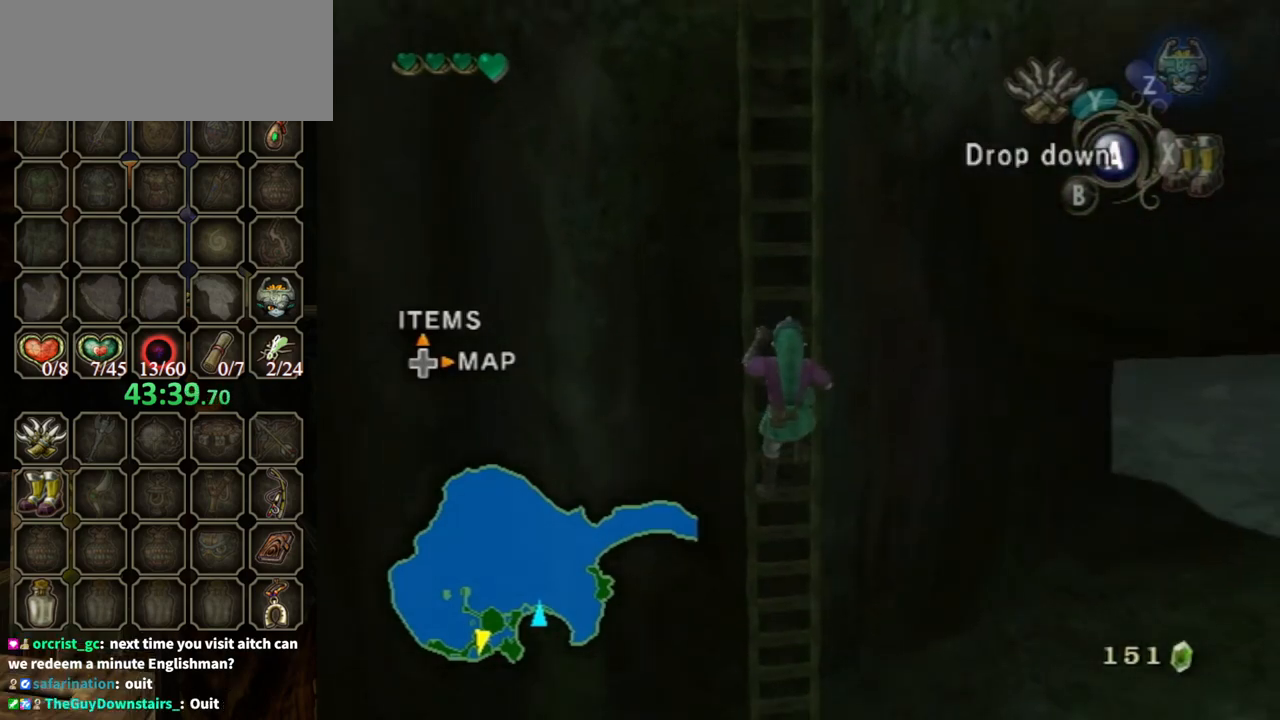
{"buttons": [], "left_stick": "up", "right_stick": "center", "events": []}
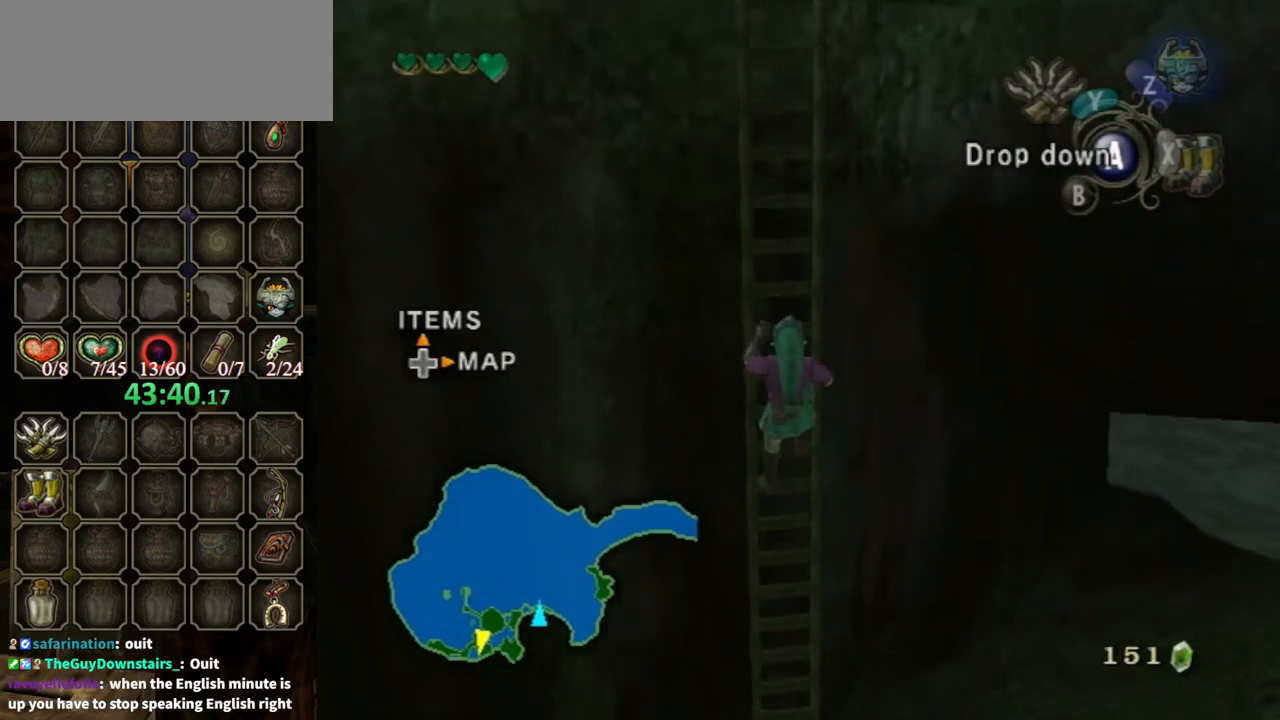
{"buttons": [], "left_stick": "up", "right_stick": "center", "events": []}
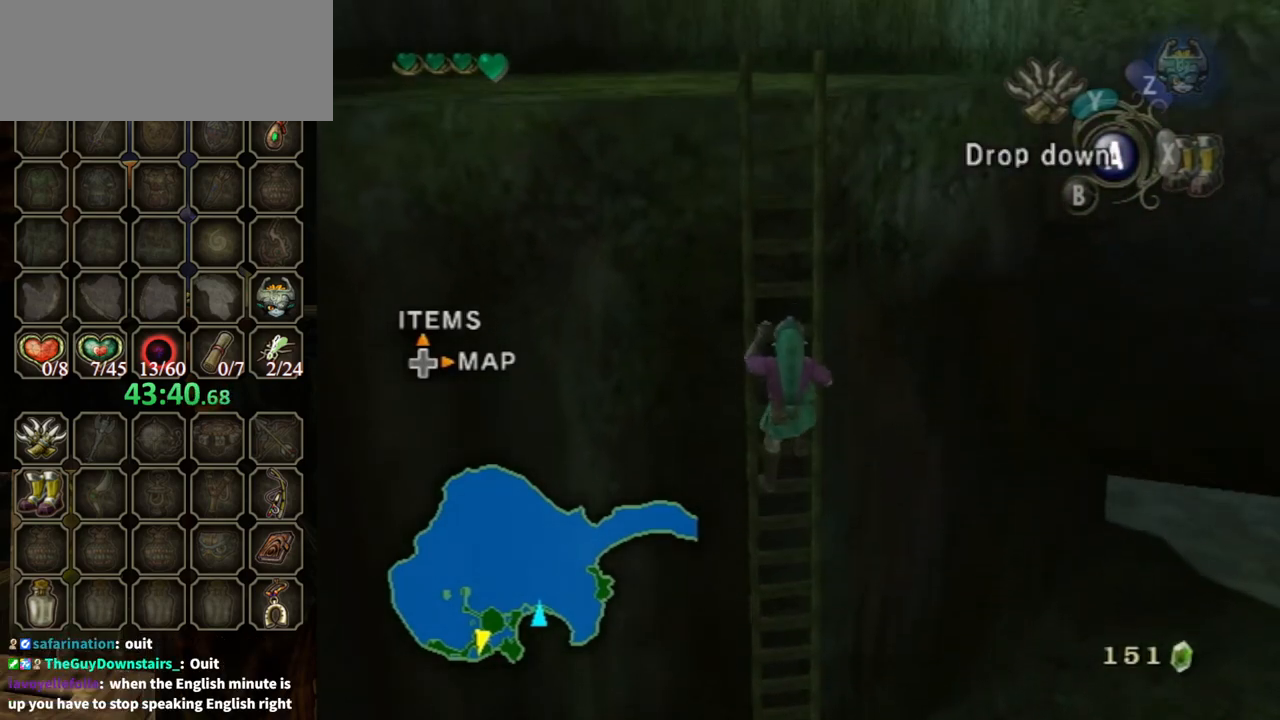
{"buttons": [], "left_stick": "up", "right_stick": "center", "events": []}
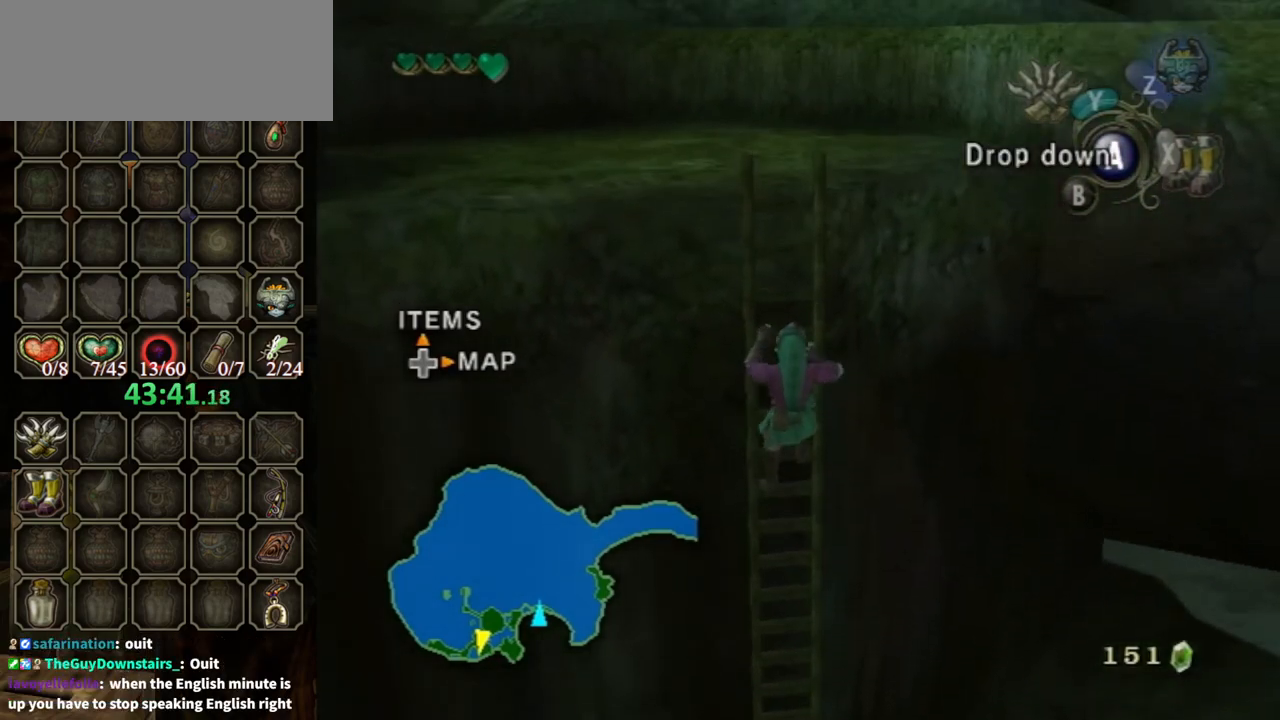
{"buttons": [], "left_stick": "up", "right_stick": "center", "events": []}
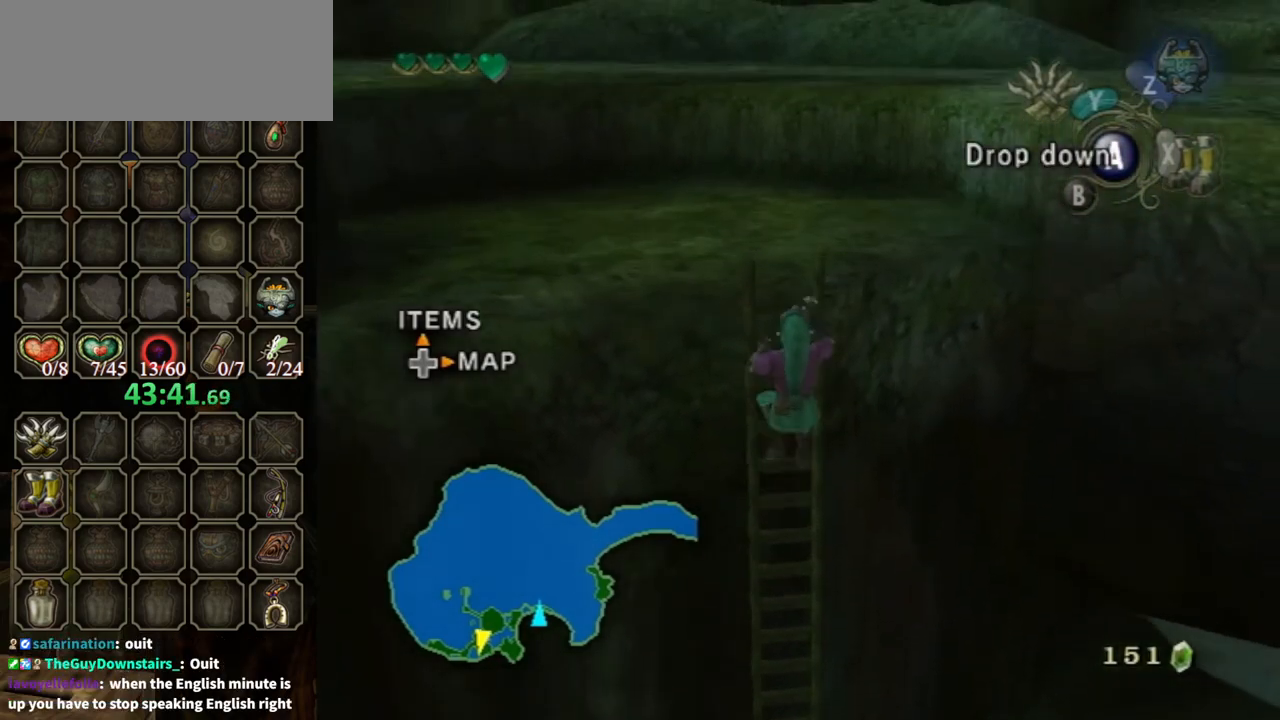
{"buttons": [], "left_stick": "up", "right_stick": "center", "events": []}
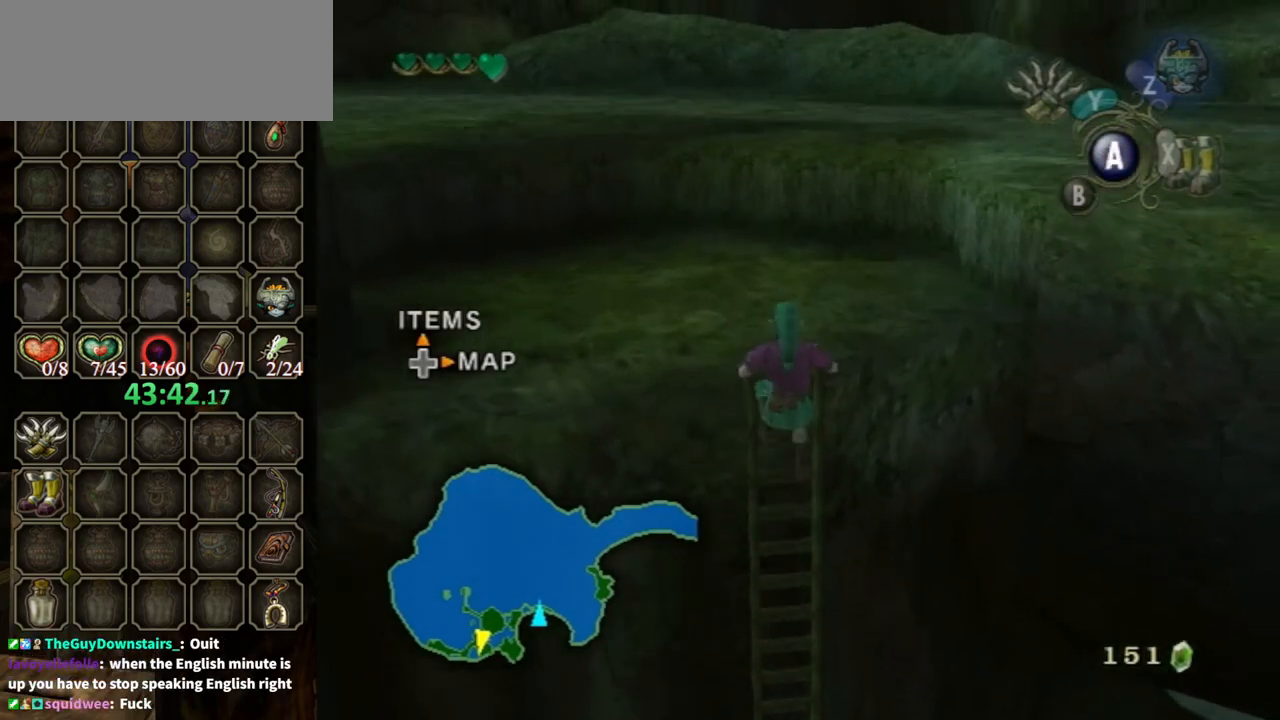
{"buttons": [], "left_stick": "up", "right_stick": "center", "events": [[133, "left_stick", "center"], [200, "right_stick", "left"], [400, "right_stick", "center"], [433, "left_stick", "up"]]}
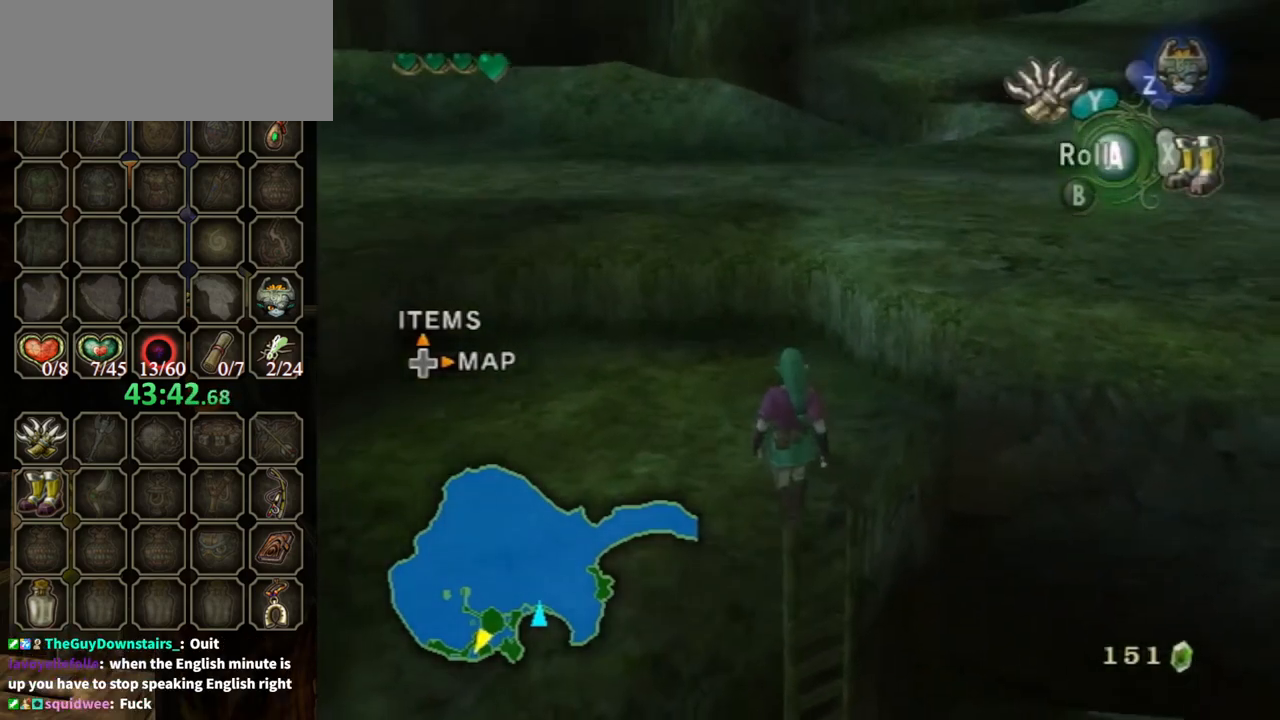
{"buttons": [], "left_stick": "up", "right_stick": "center", "events": [[133, "A", "down"], [200, "A", "up"]]}
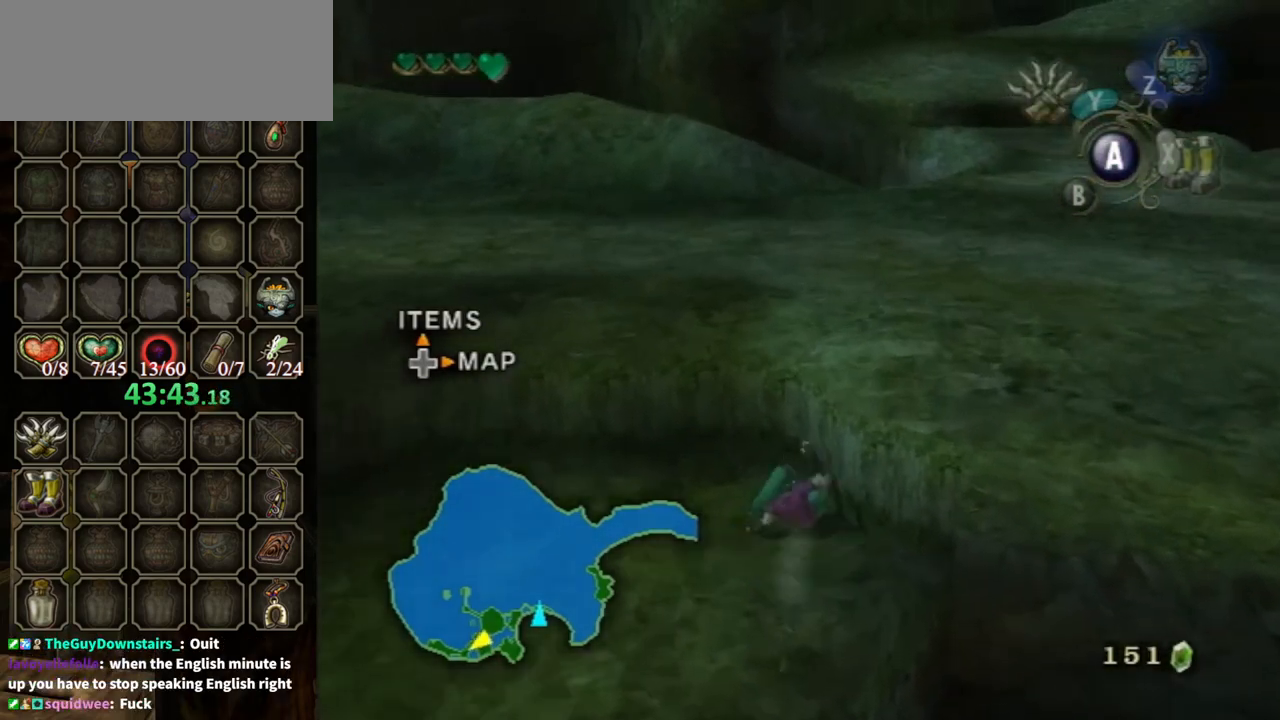
{"buttons": [], "left_stick": "up", "right_stick": "center", "events": [[33, "left_stick", "up-right"], [100, "right_stick", "left"], [267, "right_stick", "center"], [400, "left_stick", "up"]]}
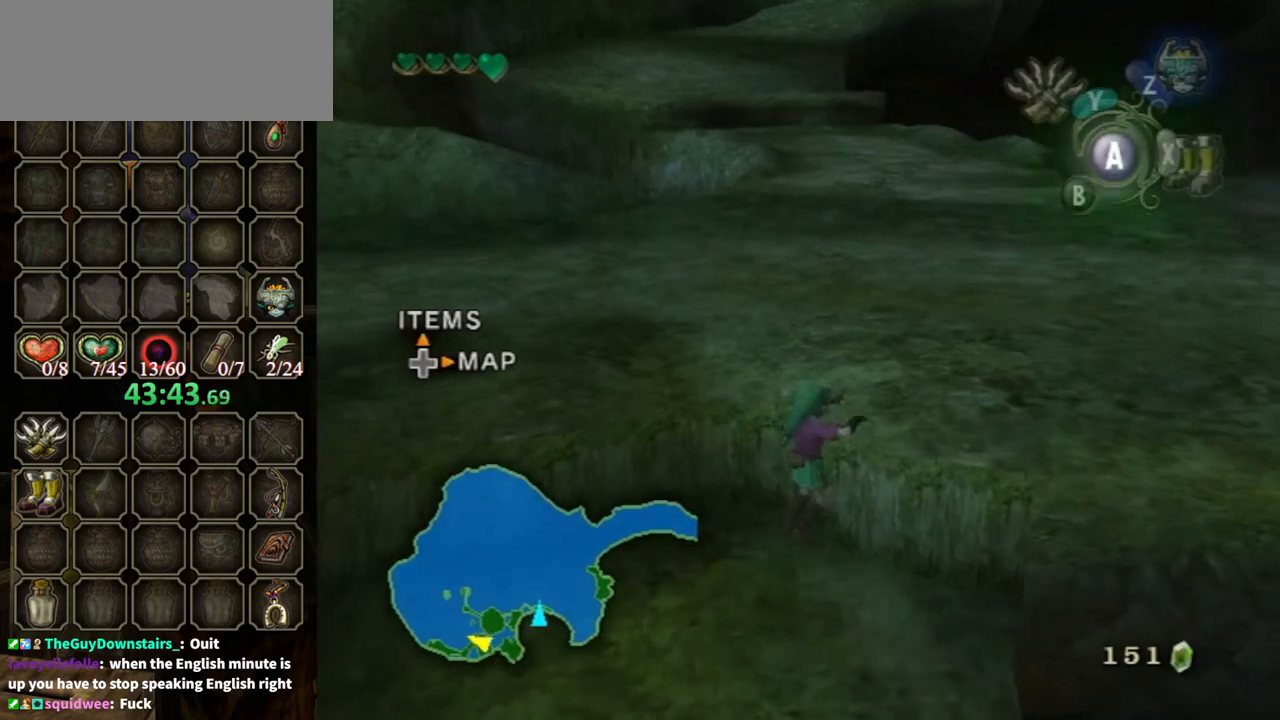
{"buttons": [], "left_stick": "center", "right_stick": "center", "events": [[367, "left_stick", "center"]]}
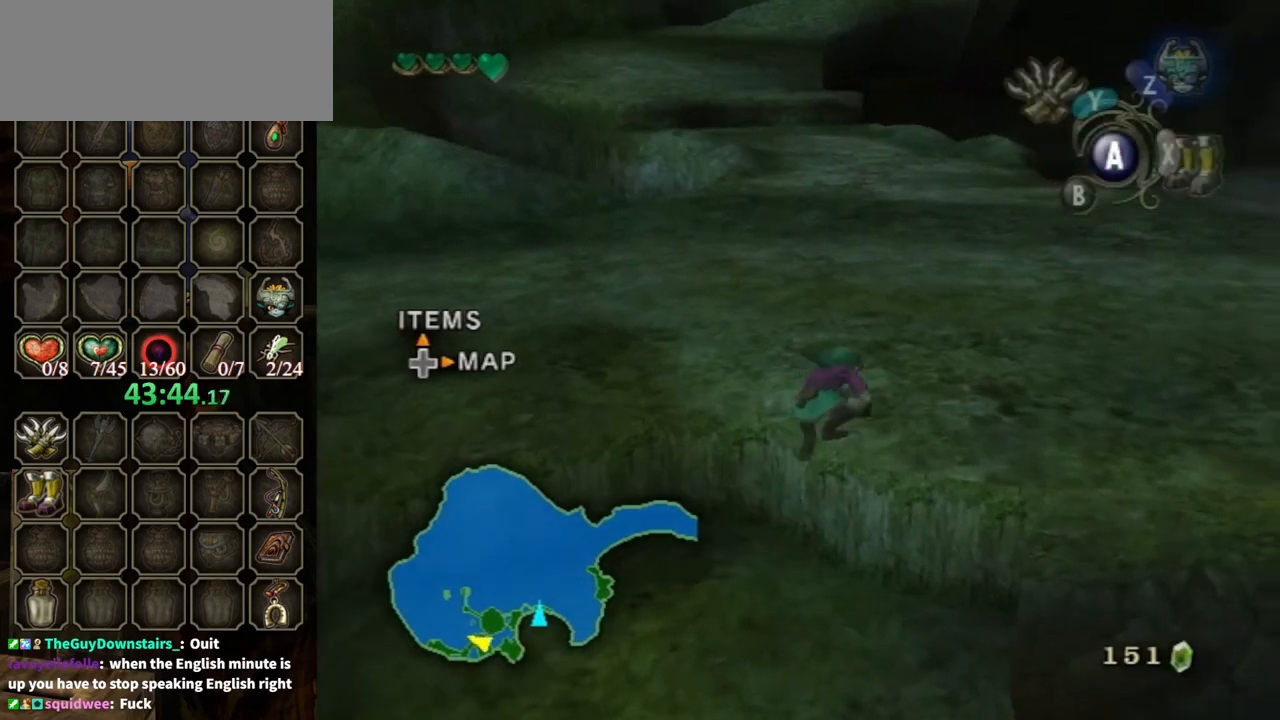
{"buttons": [], "left_stick": "up", "right_stick": "center", "events": [[167, "left_stick", "up"]]}
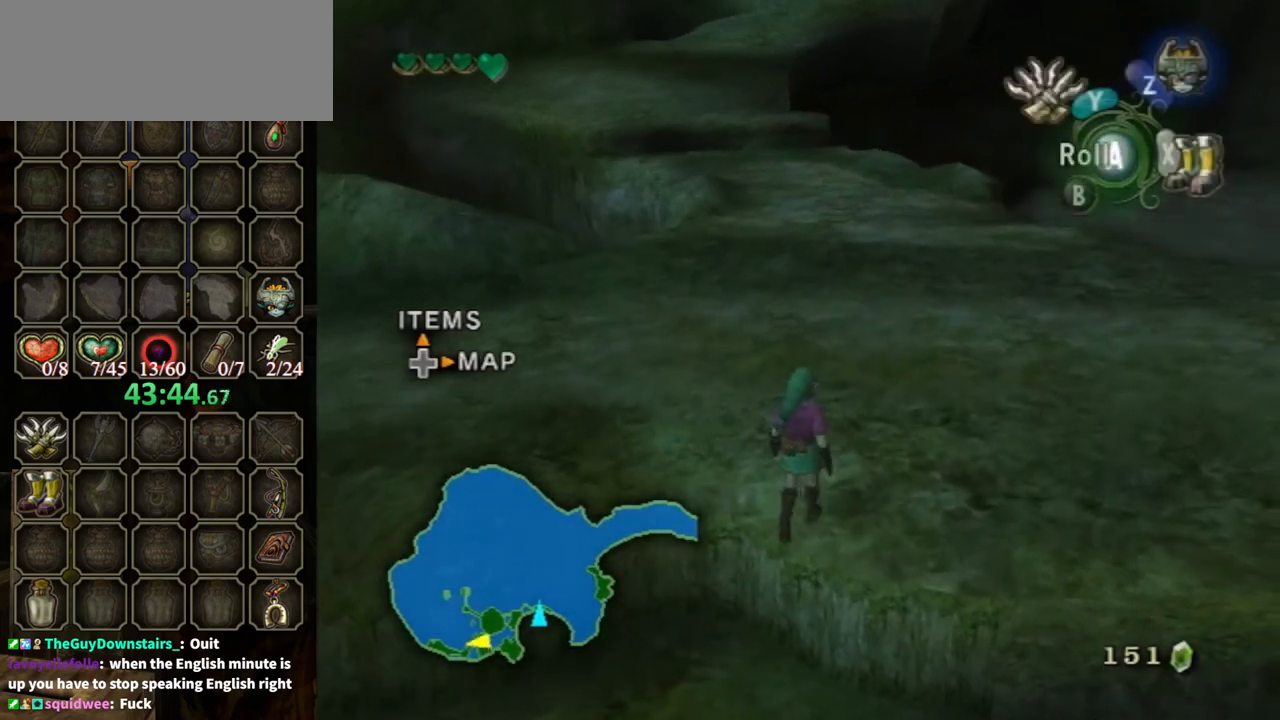
{"buttons": ["A"], "left_stick": "up", "right_stick": "center", "events": [[433, "A", "down"]]}
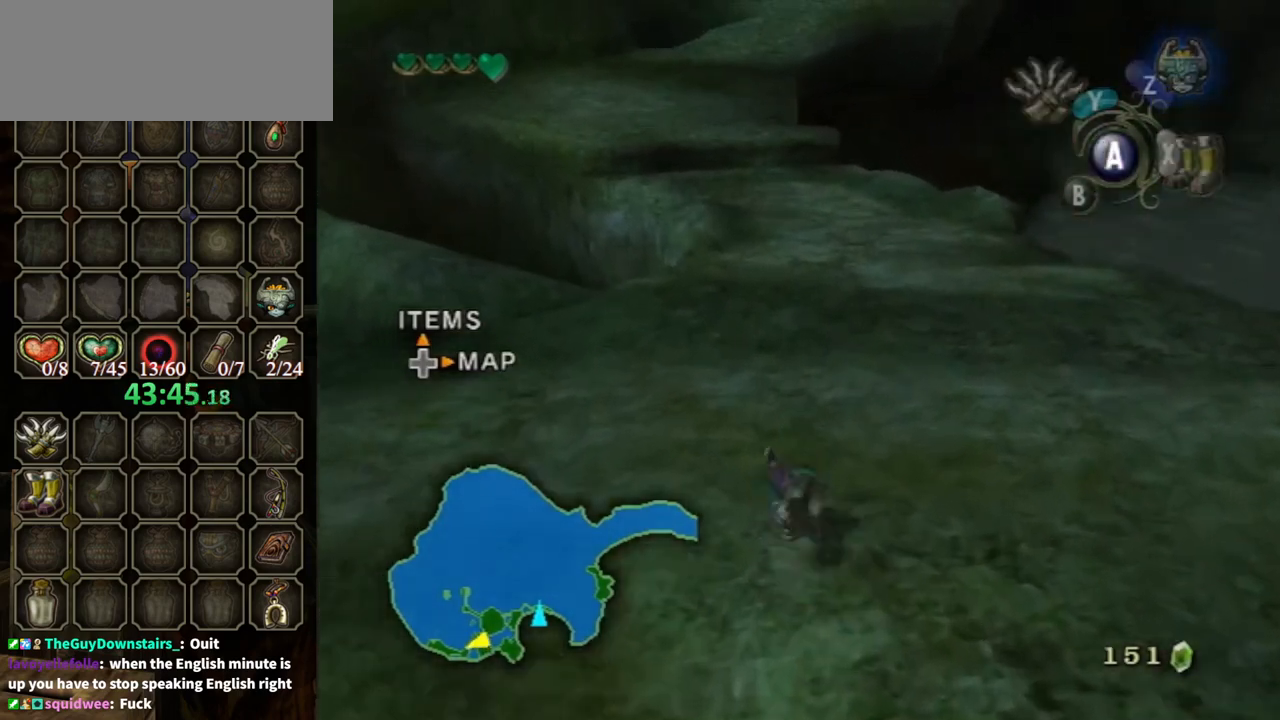
{"buttons": [], "left_stick": "up", "right_stick": "center", "events": [[33, "A", "up"]]}
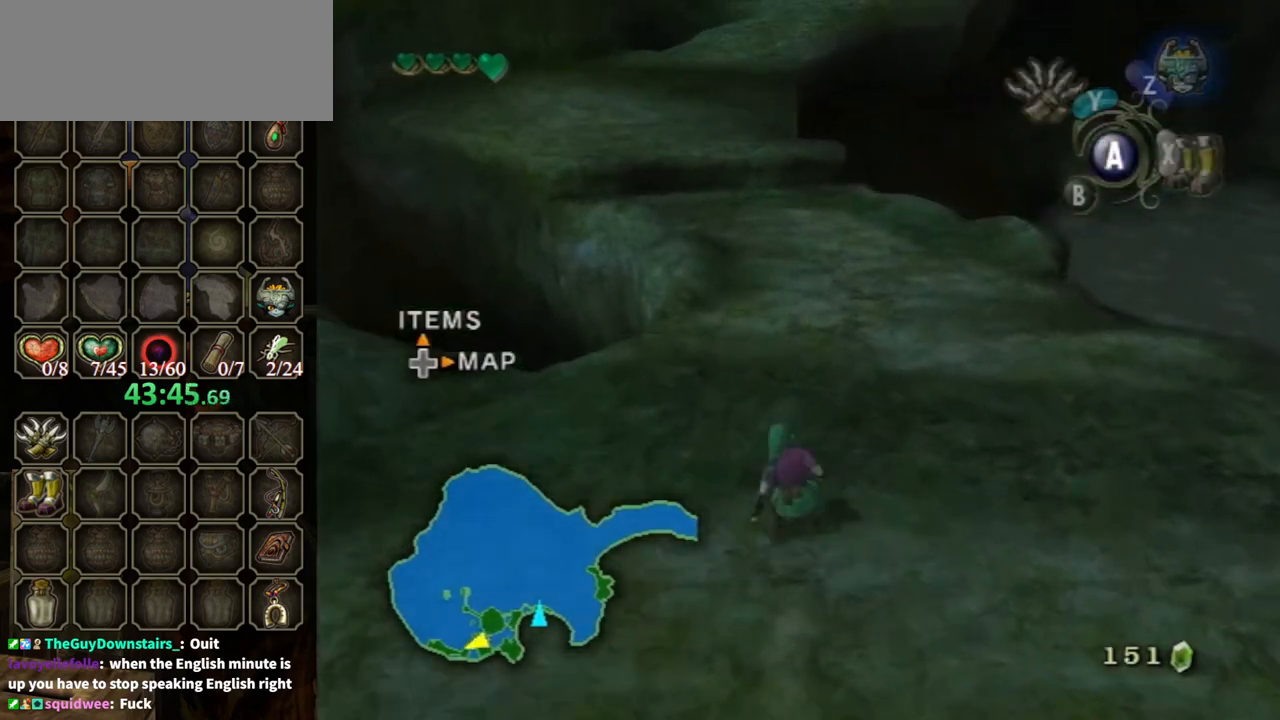
{"buttons": [], "left_stick": "up", "right_stick": "center", "events": [[100, "A", "down"], [167, "A", "up"], [233, "A", "down"], [300, "A", "up"]]}
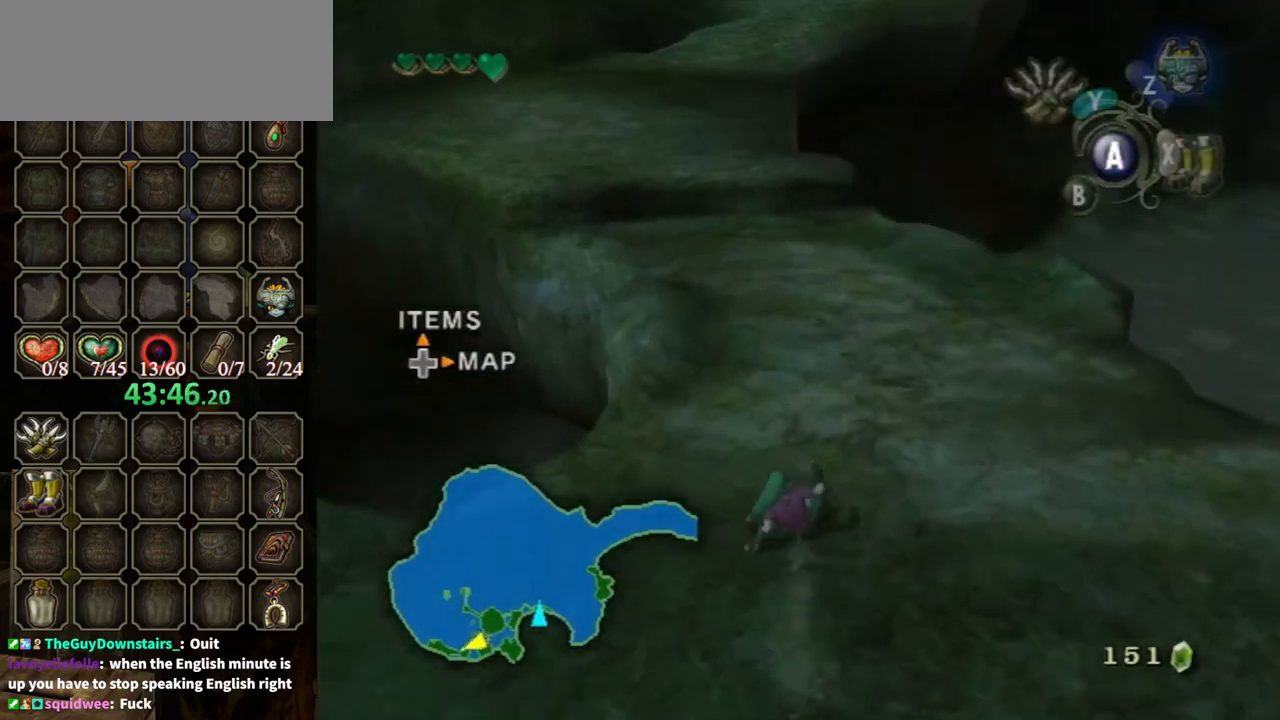
{"buttons": [], "left_stick": "up", "right_stick": "center", "events": [[300, "A", "down"], [367, "A", "up"], [433, "A", "down"], [500, "A", "up"]]}
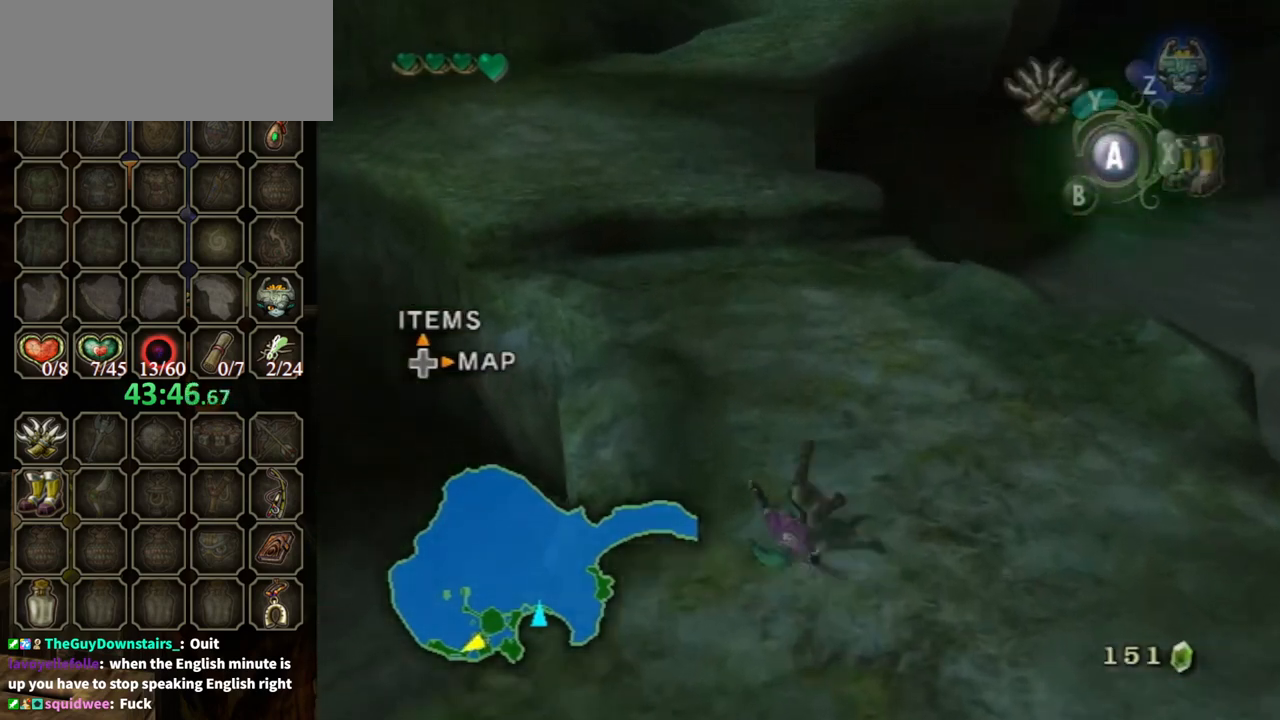
{"buttons": ["A"], "left_stick": "up", "right_stick": "center", "events": [[500, "A", "down"]]}
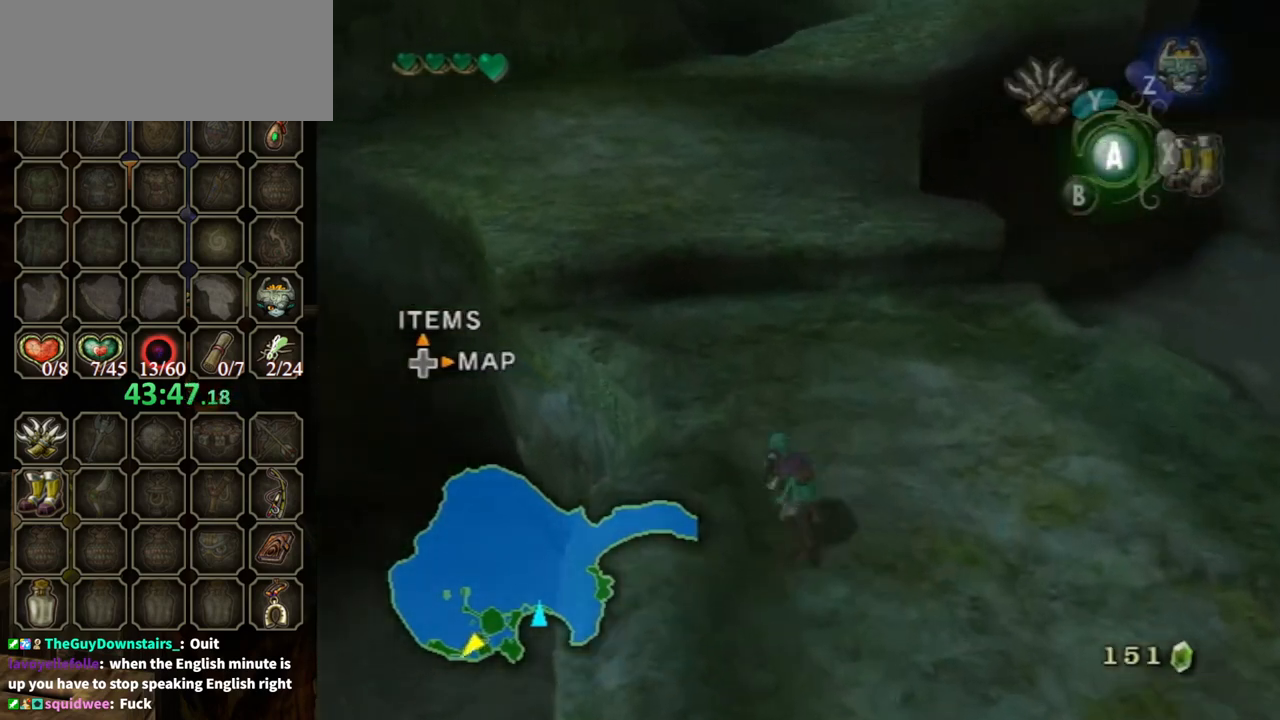
{"buttons": [], "left_stick": "up", "right_stick": "center", "events": [[67, "A", "up"], [133, "A", "down"], [200, "A", "up"]]}
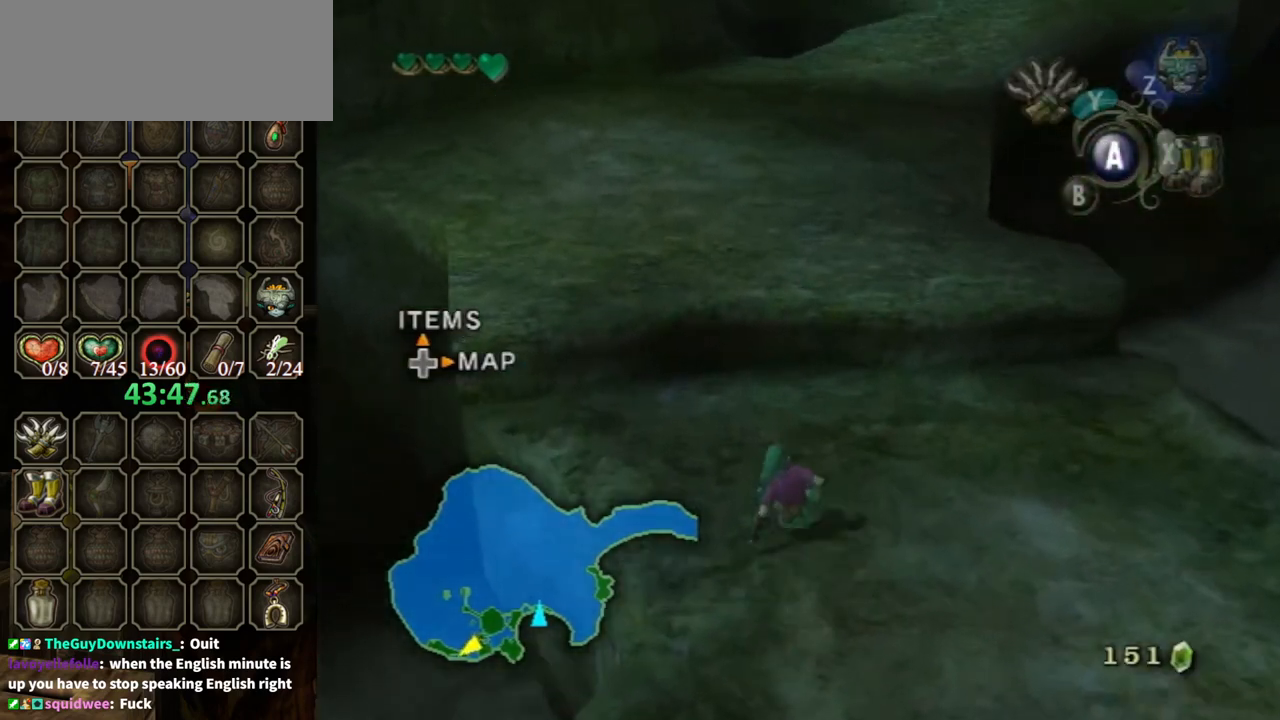
{"buttons": [], "left_stick": "up", "right_stick": "center", "events": []}